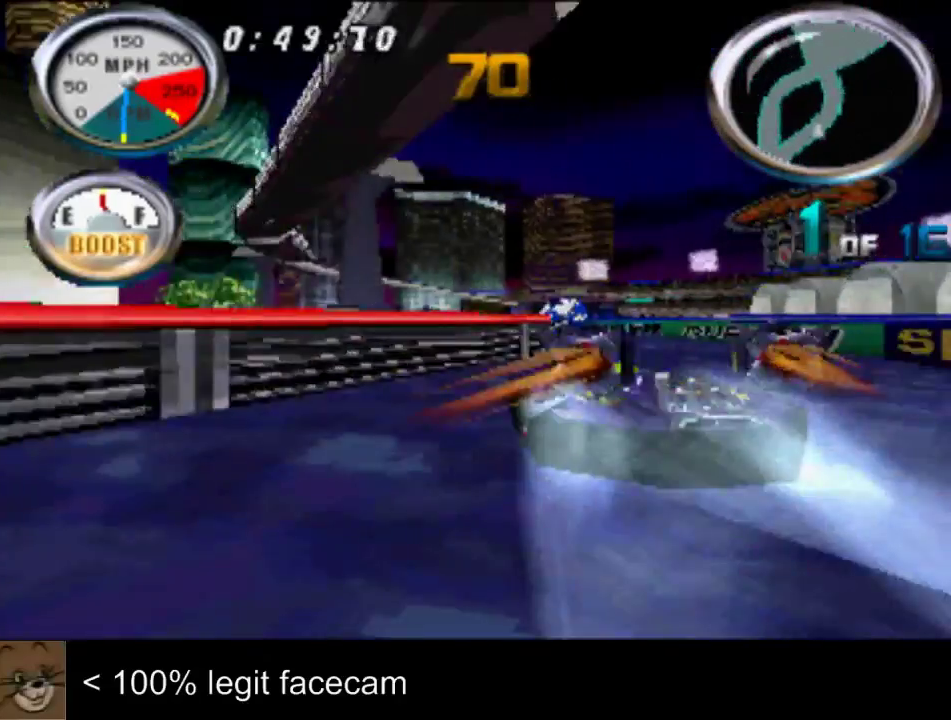
Gameplay with a controller (PlayStation layout); each line is a JSON object with the inputs held at the frame after it. "events" lists button and stick changes between this image and that frame as [ms after this image, input, new state], when the widget could be followed in between. Not read: L2 L3 R2 R3.
{"buttons": [], "left_stick": "right", "right_stick": "up-left", "events": [[400, "left_stick", "right"]]}
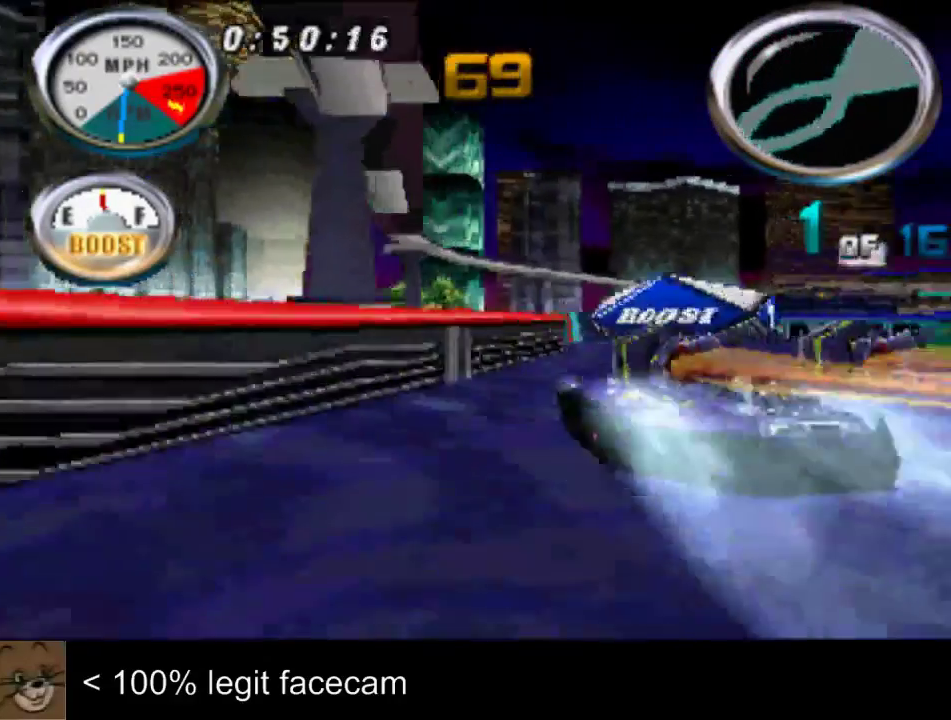
{"buttons": [], "left_stick": "center", "right_stick": "up-left", "events": [[200, "left_stick", "center"]]}
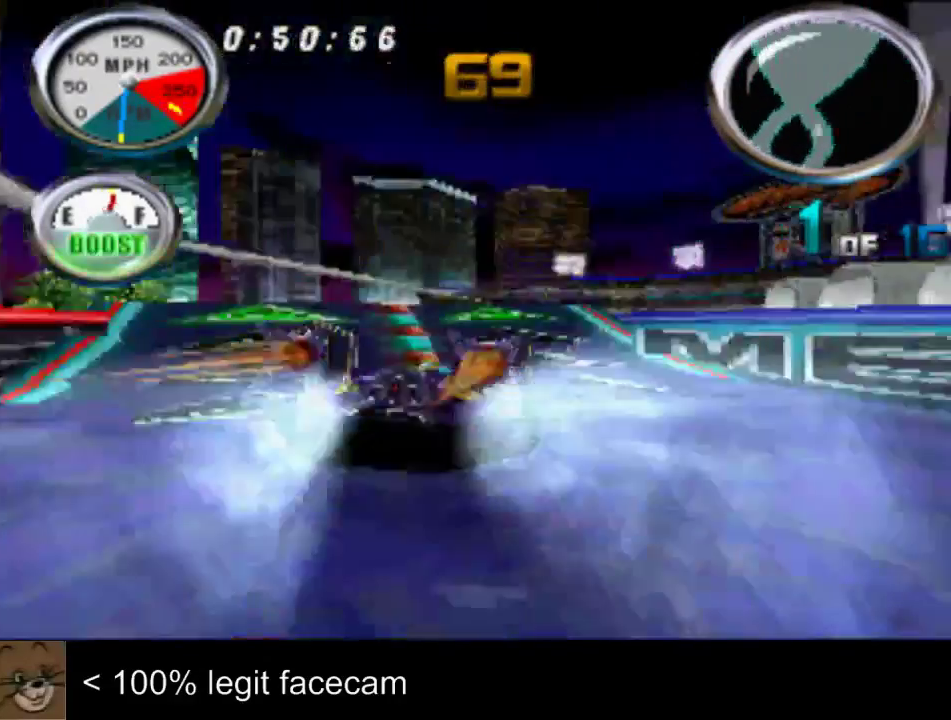
{"buttons": [], "left_stick": "right", "right_stick": "up-left", "events": [[333, "left_stick", "right"]]}
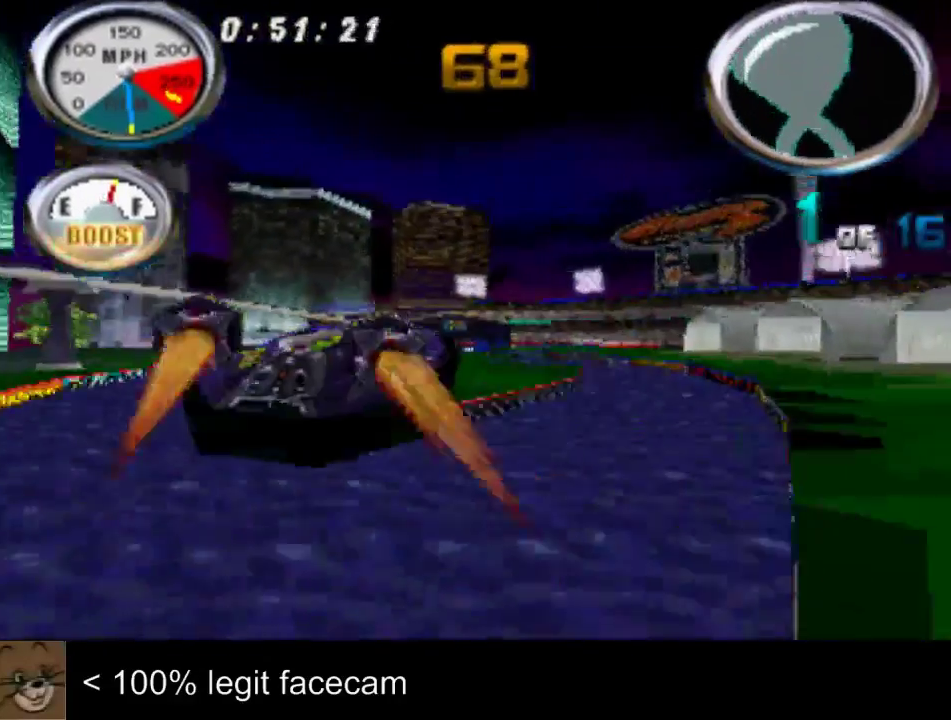
{"buttons": [], "left_stick": "right", "right_stick": "up-left"}
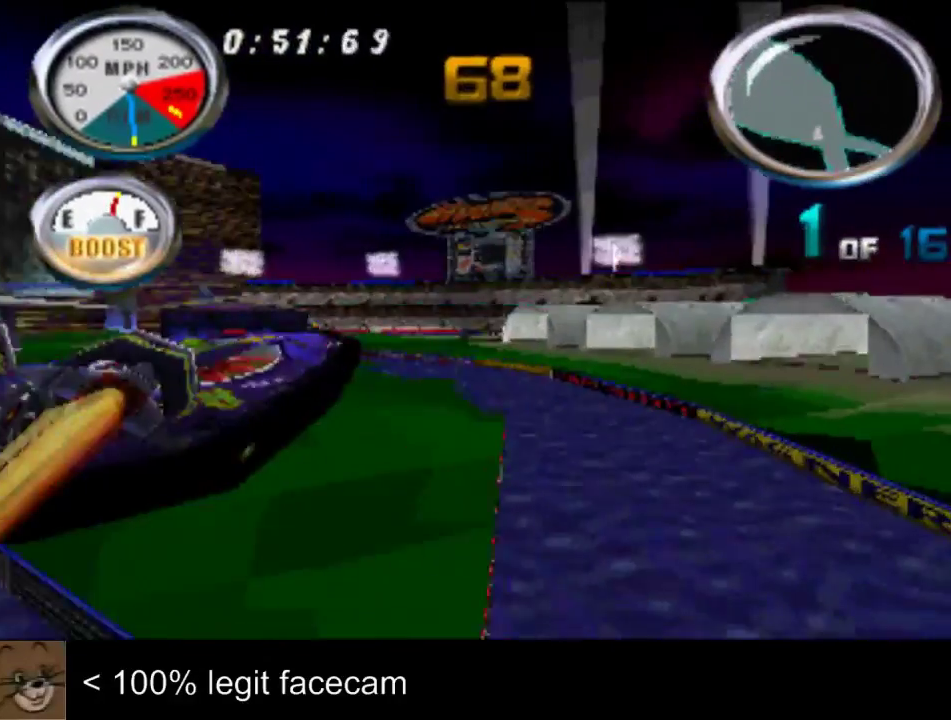
{"buttons": [], "left_stick": "center", "right_stick": "up-left", "events": [[133, "left_stick", "center"]]}
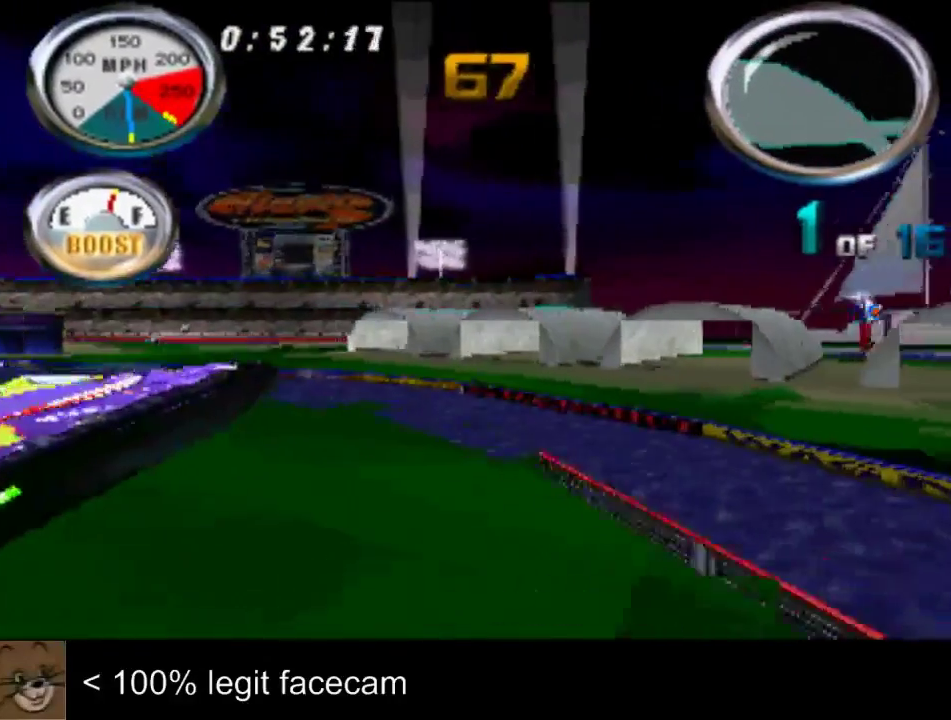
{"buttons": [], "left_stick": "center", "right_stick": "up-left", "events": [[100, "left_stick", "left"], [500, "left_stick", "center"]]}
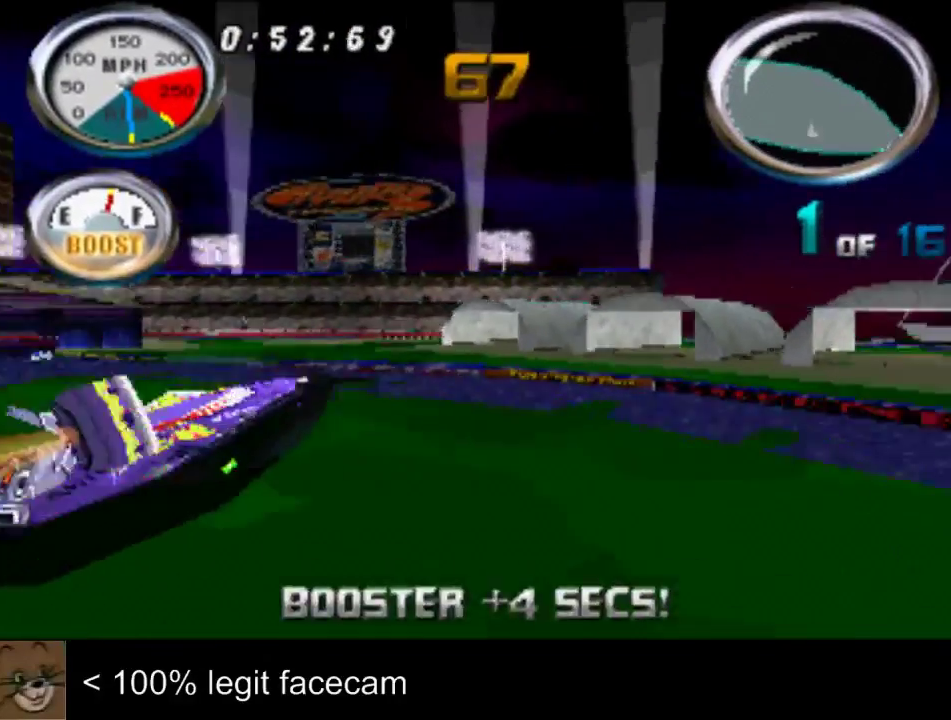
{"buttons": [], "left_stick": "center", "right_stick": "up-left", "events": [[400, "left_stick", "right"], [467, "left_stick", "center"]]}
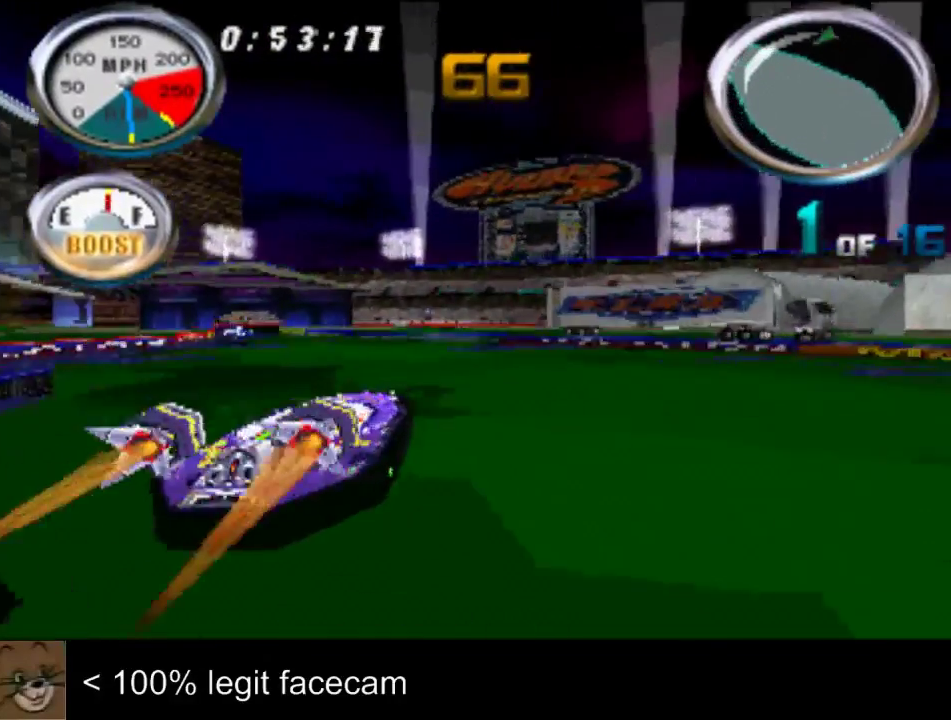
{"buttons": [], "left_stick": "center", "right_stick": "up-left", "events": [[400, "left_stick", "right"], [500, "left_stick", "center"]]}
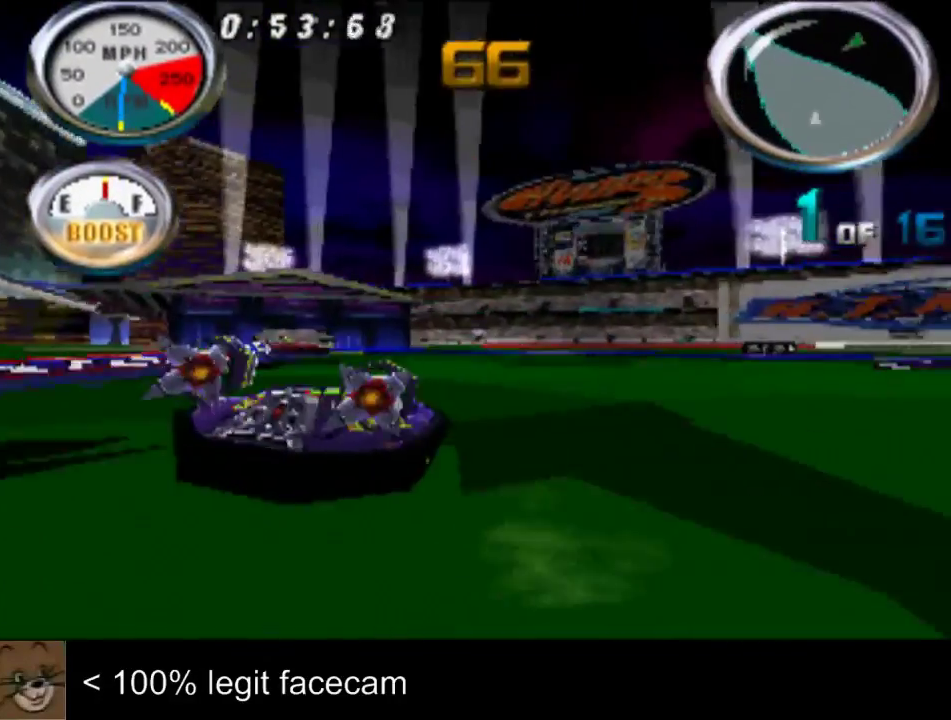
{"buttons": [], "left_stick": "center", "right_stick": "up-left"}
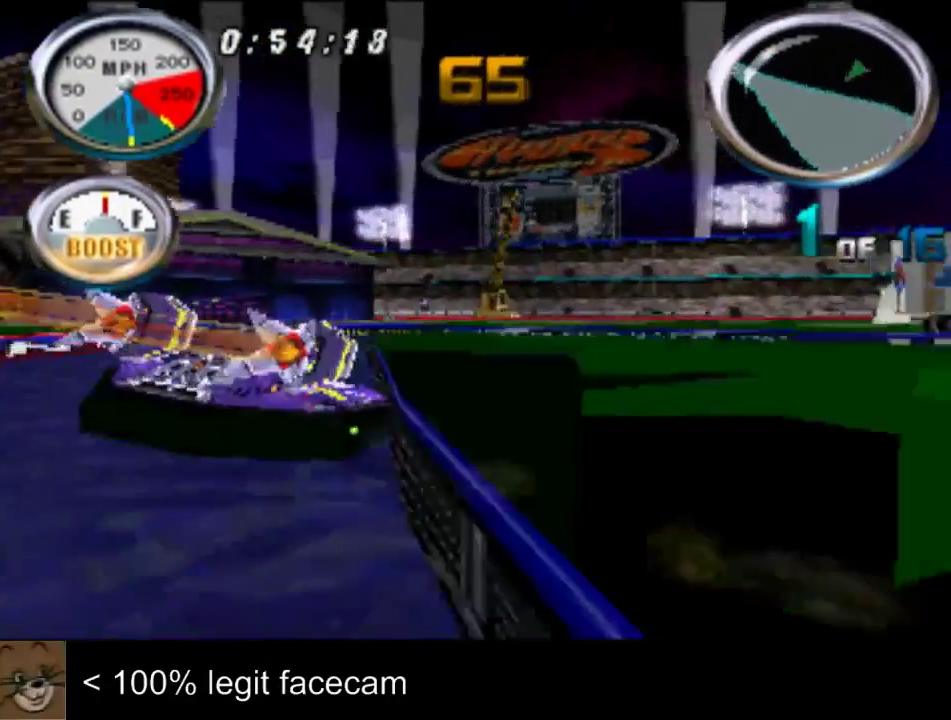
{"buttons": [], "left_stick": "center", "right_stick": "up-left"}
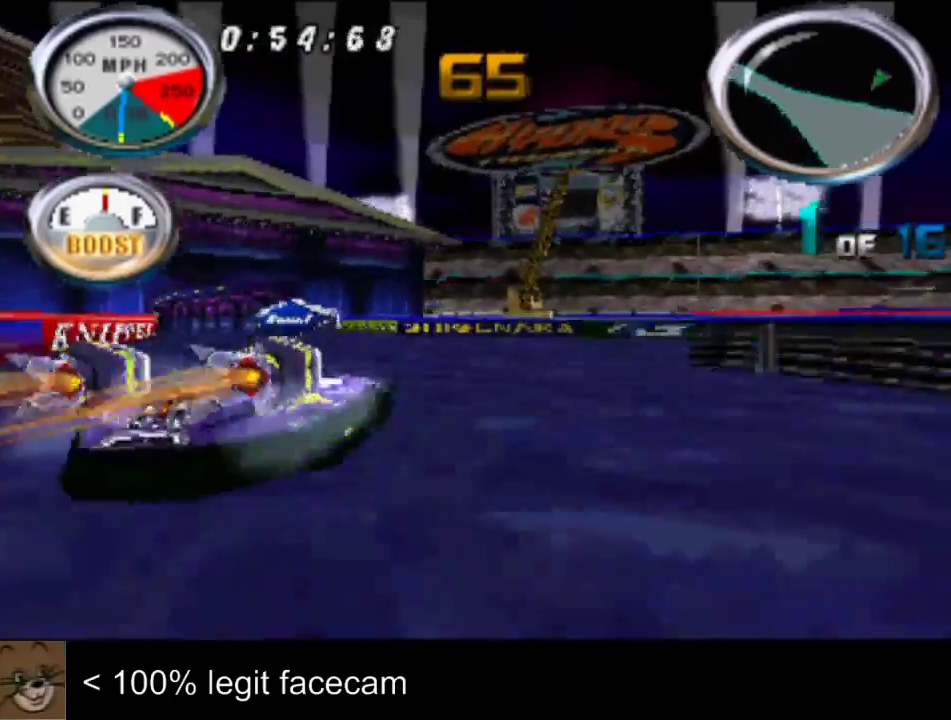
{"buttons": [], "left_stick": "center", "right_stick": "up-left", "events": [[133, "left_stick", "left"], [500, "left_stick", "center"]]}
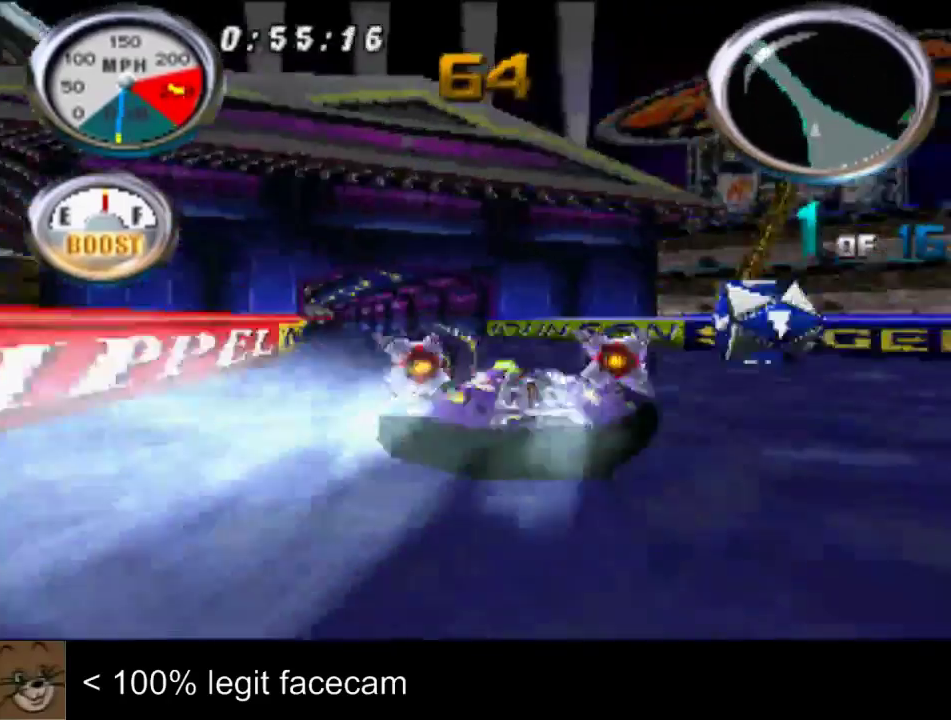
{"buttons": [], "left_stick": "center", "right_stick": "up-left", "events": [[400, "left_stick", "right"], [467, "left_stick", "center"]]}
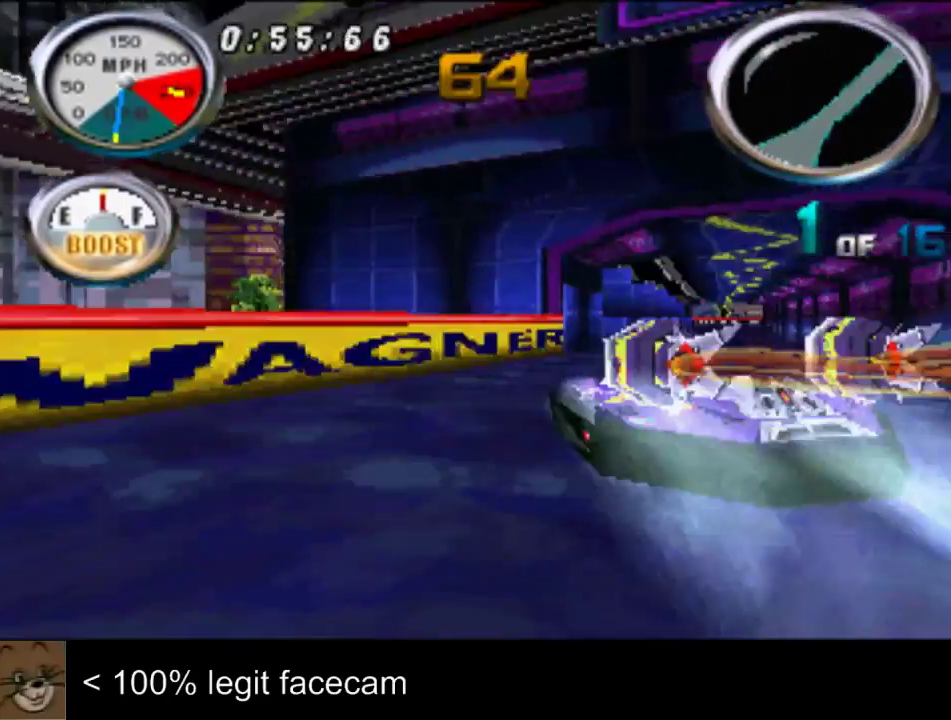
{"buttons": [], "left_stick": "right", "right_stick": "up-left", "events": [[333, "left_stick", "right"]]}
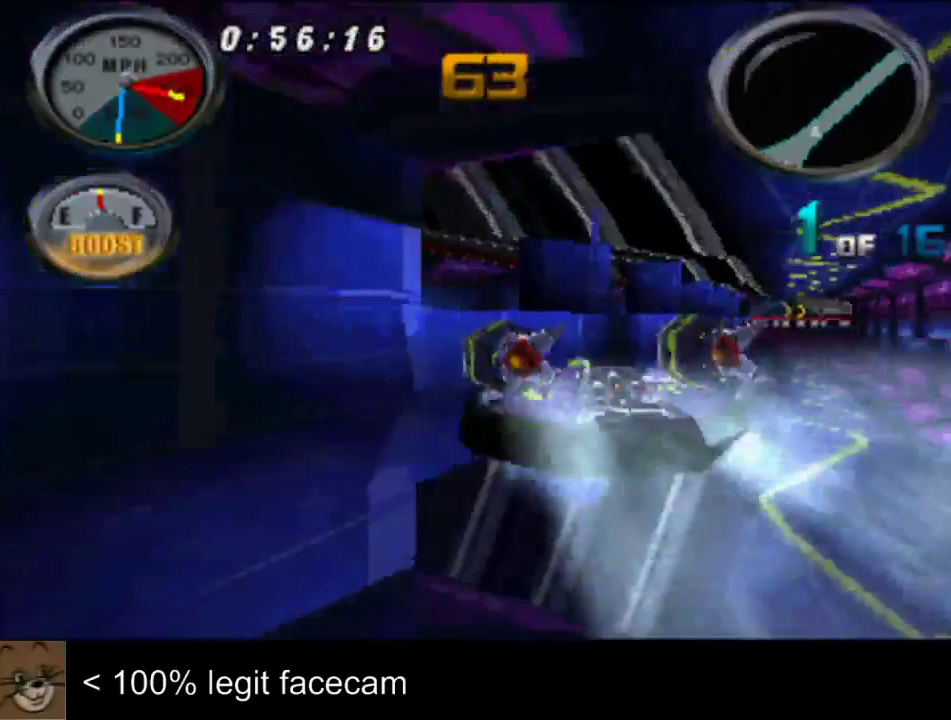
{"buttons": [], "left_stick": "center", "right_stick": "up-left", "events": [[33, "left_stick", "center"]]}
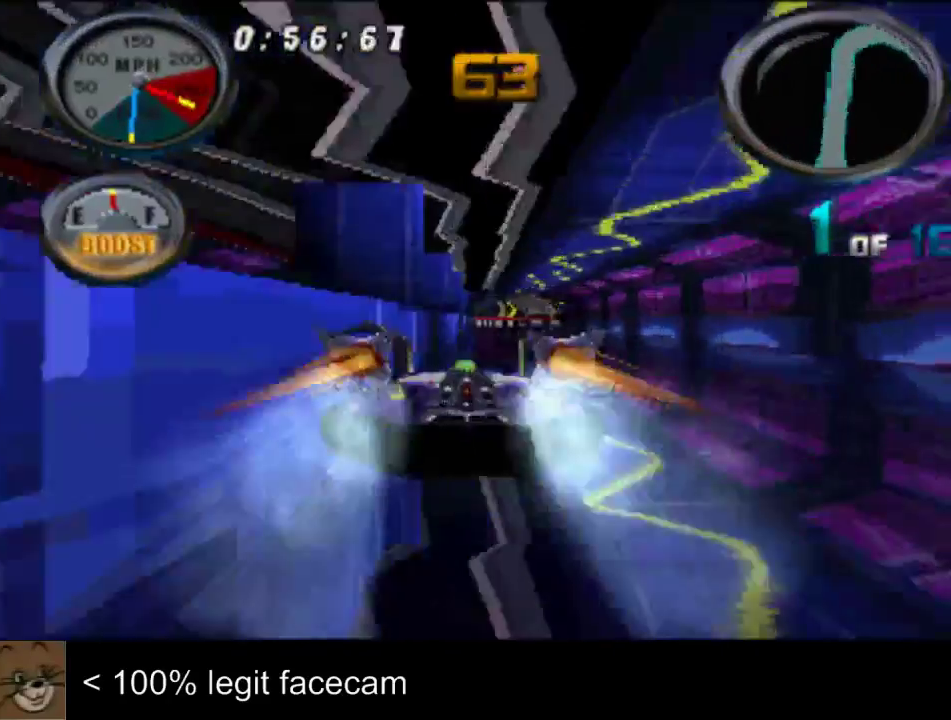
{"buttons": [], "left_stick": "center", "right_stick": "up-left", "events": [[267, "left_stick", "right"], [400, "left_stick", "center"]]}
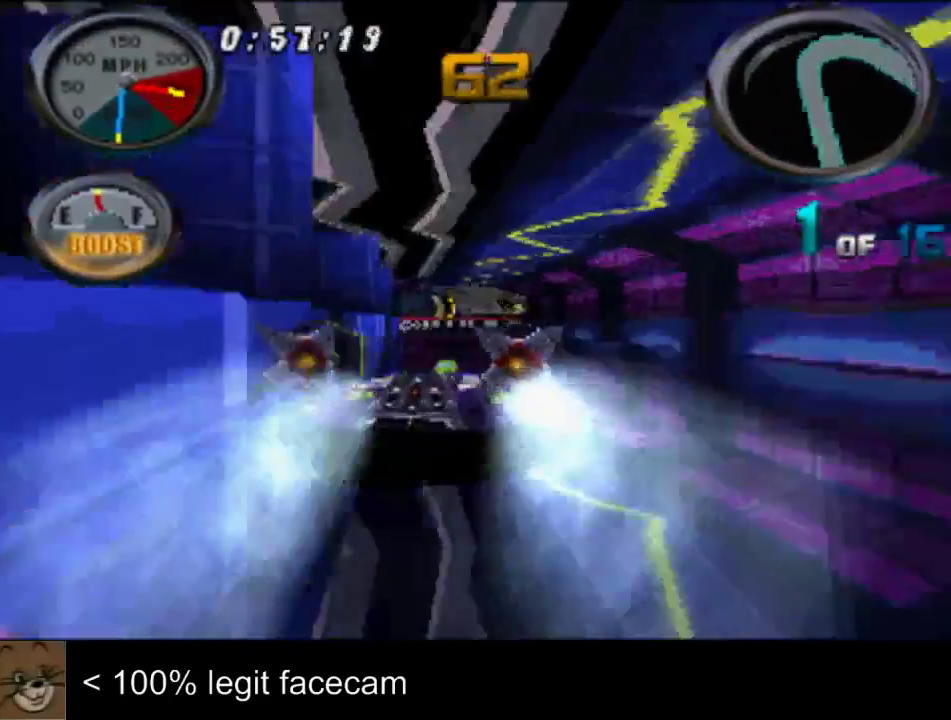
{"buttons": [], "left_stick": "center", "right_stick": "up-left"}
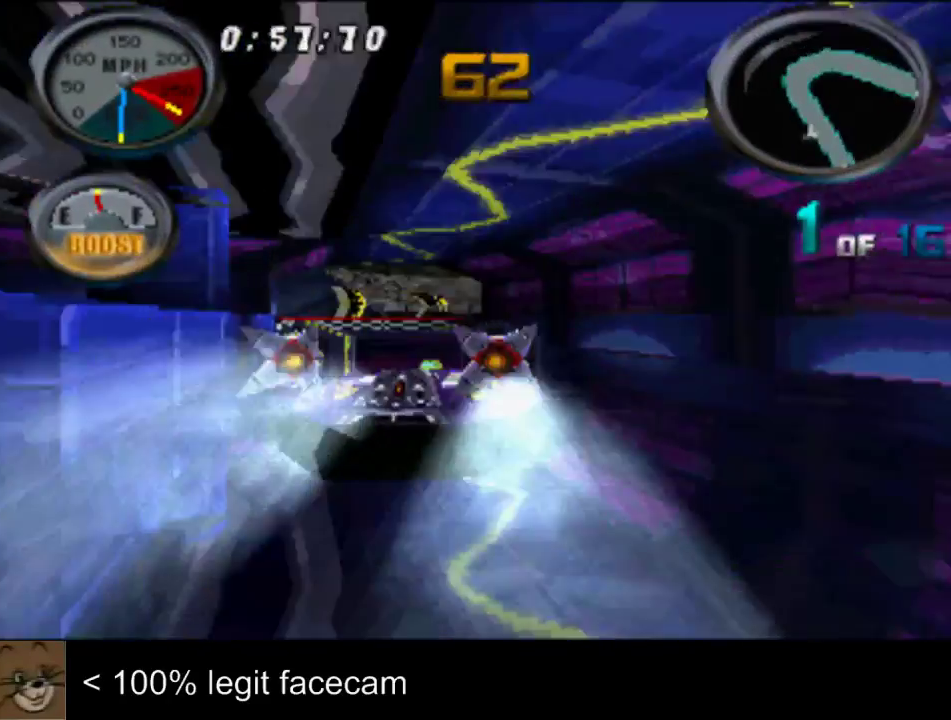
{"buttons": [], "left_stick": "center", "right_stick": "up-left", "events": [[167, "left_stick", "right"], [300, "left_stick", "center"]]}
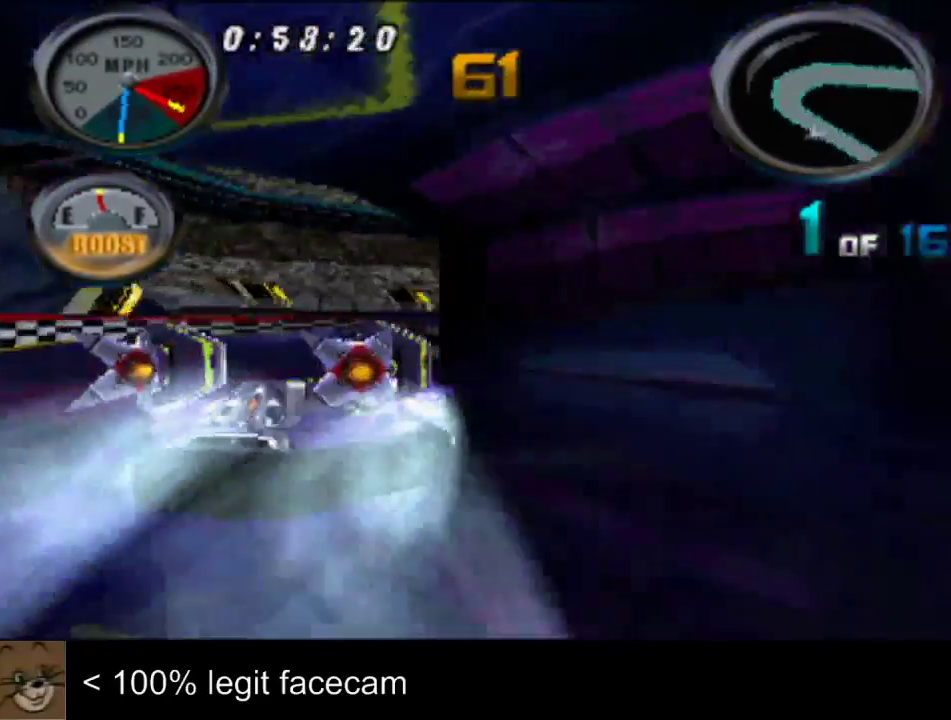
{"buttons": [], "left_stick": "center", "right_stick": "up-left", "events": [[100, "left_stick", "right"], [267, "left_stick", "center"], [367, "left_stick", "right"], [500, "left_stick", "center"]]}
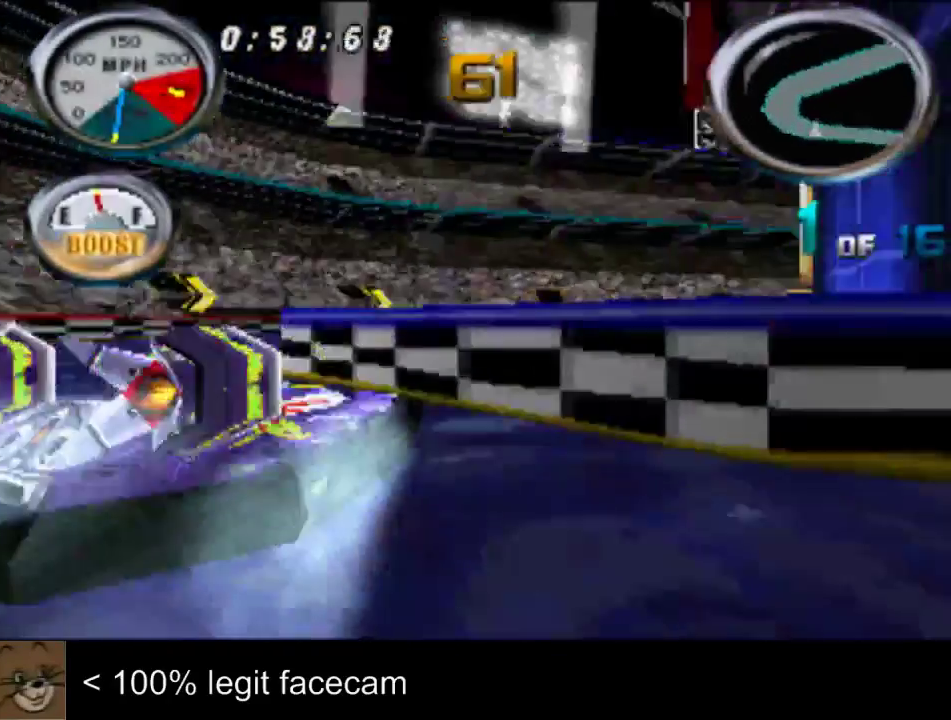
{"buttons": [], "left_stick": "center", "right_stick": "up-left", "events": [[67, "left_stick", "right"], [167, "left_stick", "center"], [267, "left_stick", "right"], [400, "left_stick", "center"]]}
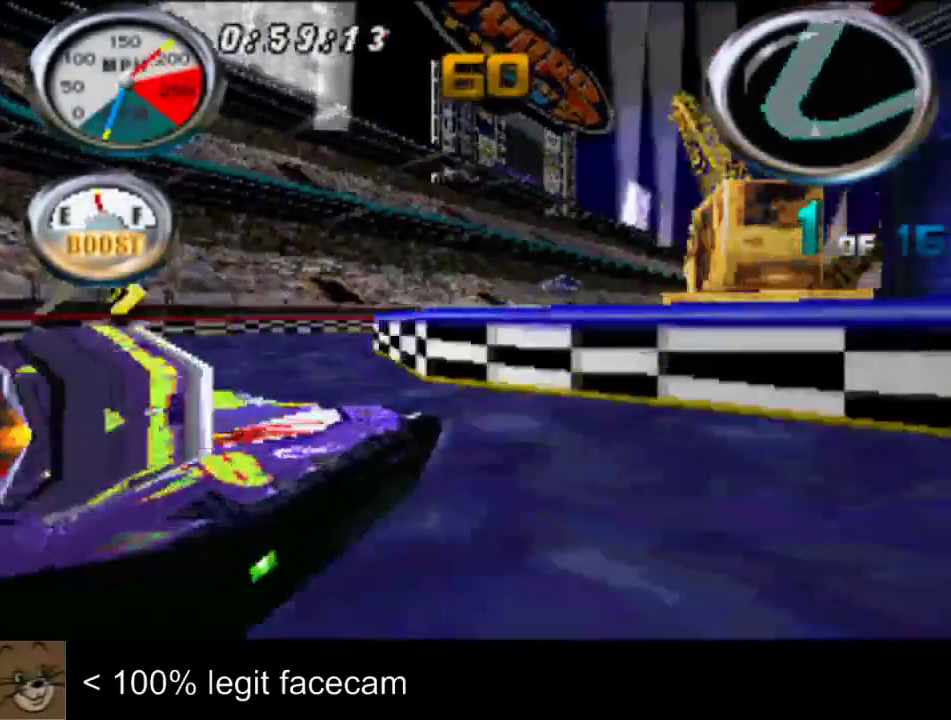
{"buttons": [], "left_stick": "center", "right_stick": "up-left", "events": [[300, "left_stick", "right"], [400, "left_stick", "center"]]}
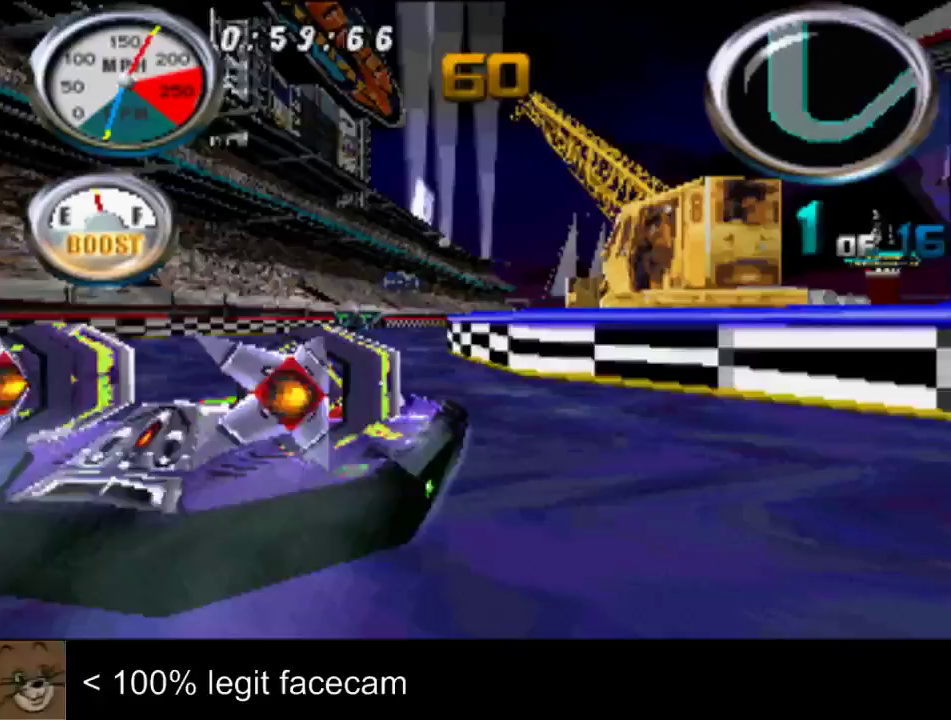
{"buttons": [], "left_stick": "center", "right_stick": "up-left"}
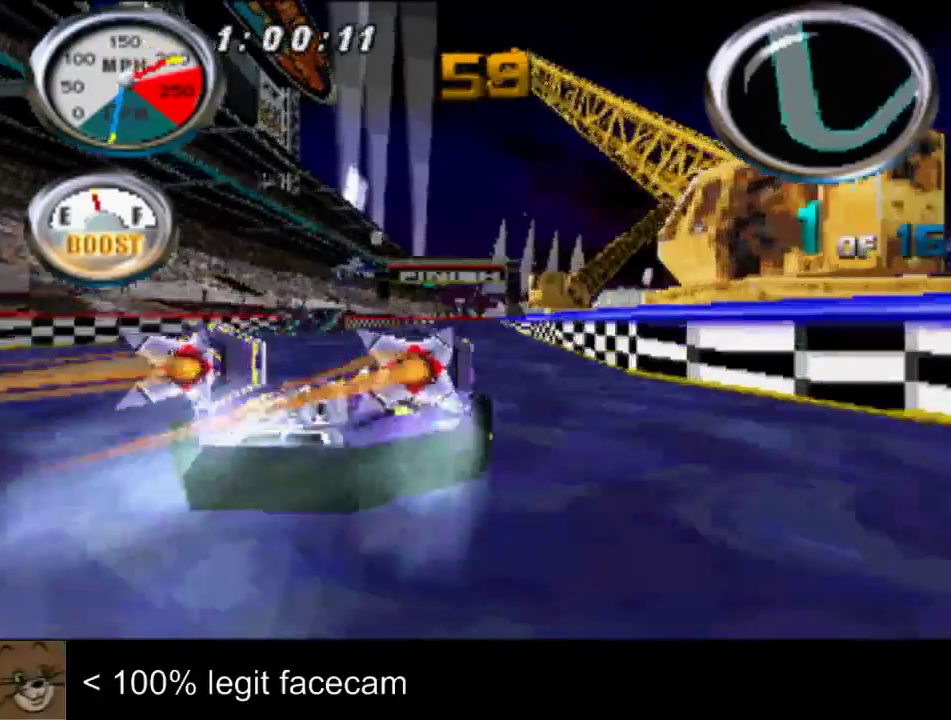
{"buttons": [], "left_stick": "center", "right_stick": "up", "events": [[300, "right_stick", "down-left"], [500, "right_stick", "up"]]}
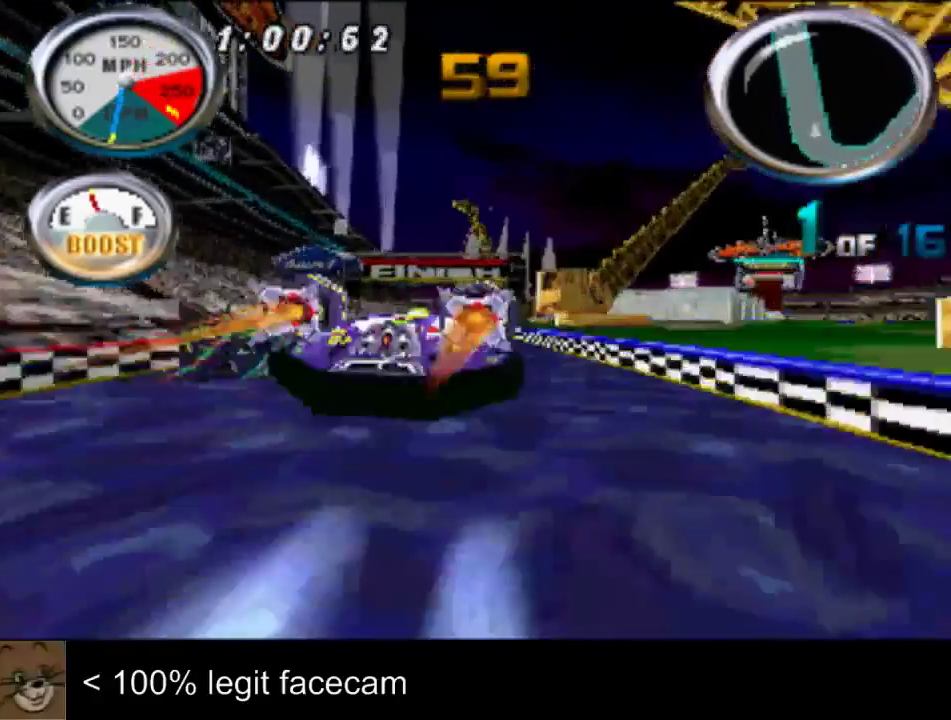
{"buttons": [], "left_stick": "center", "right_stick": "up", "events": [[267, "left_stick", "right"], [400, "left_stick", "center"]]}
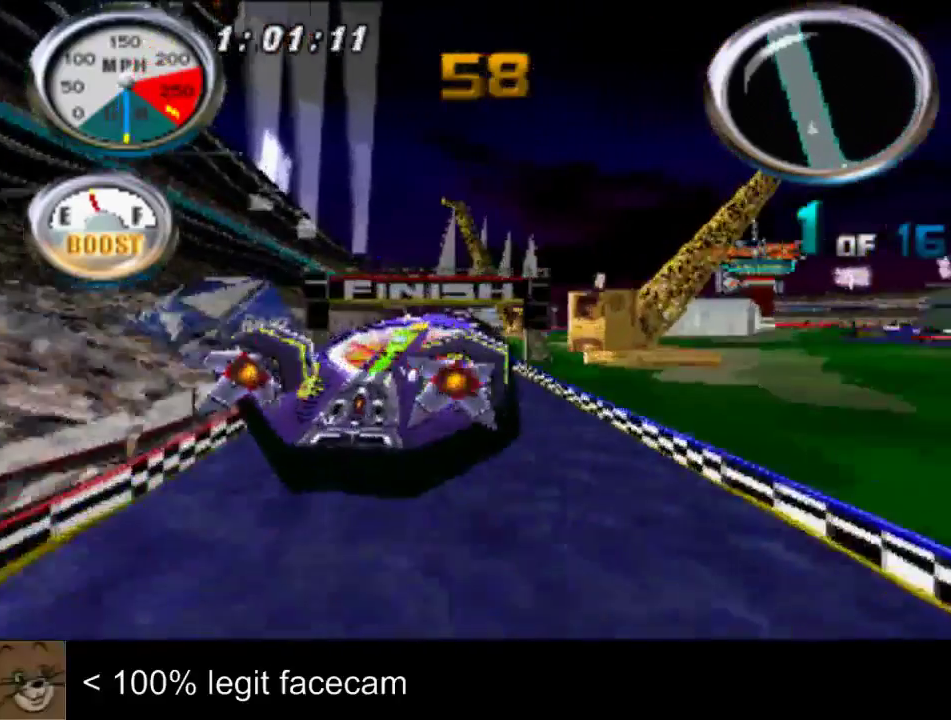
{"buttons": [], "left_stick": "center", "right_stick": "up", "events": [[67, "left_stick", "right"], [200, "left_stick", "center"]]}
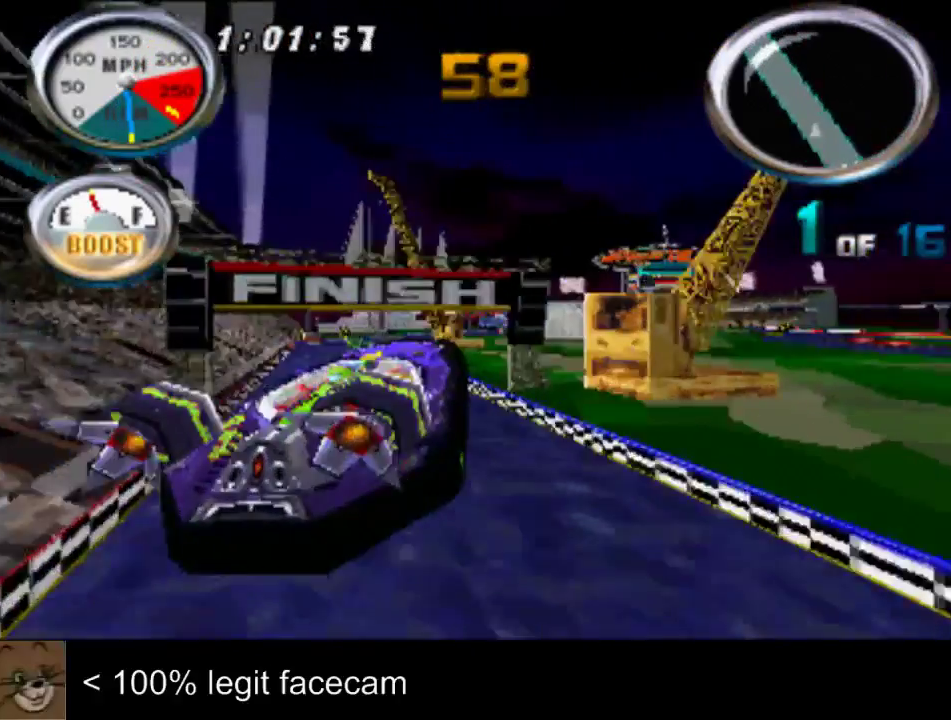
{"buttons": [], "left_stick": "center", "right_stick": "up", "events": [[233, "left_stick", "right"], [333, "left_stick", "center"]]}
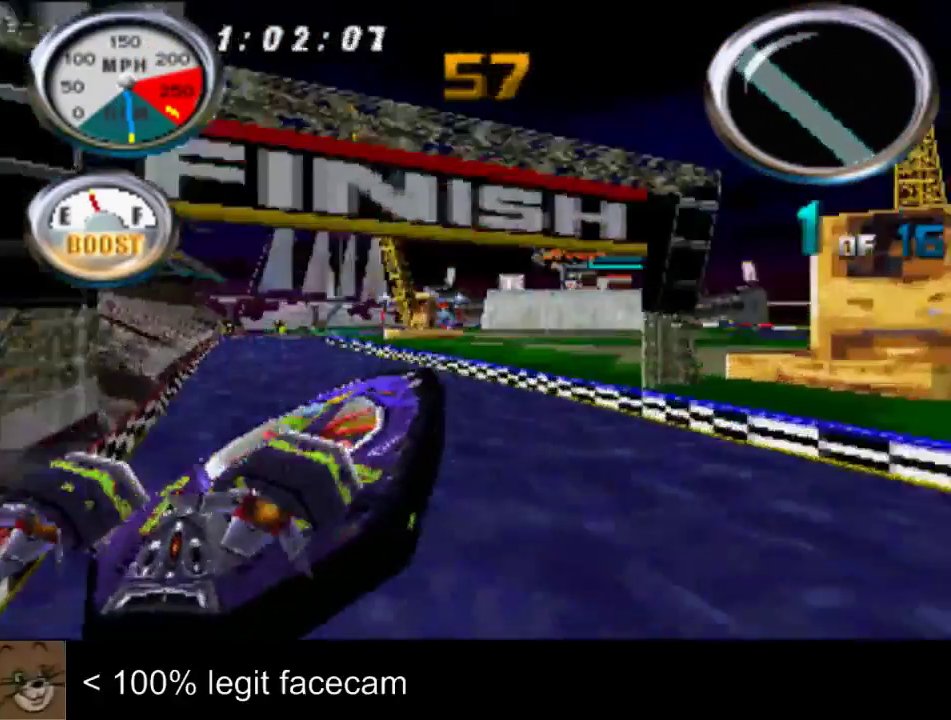
{"buttons": [], "left_stick": "left", "right_stick": "up", "events": [[467, "left_stick", "left"]]}